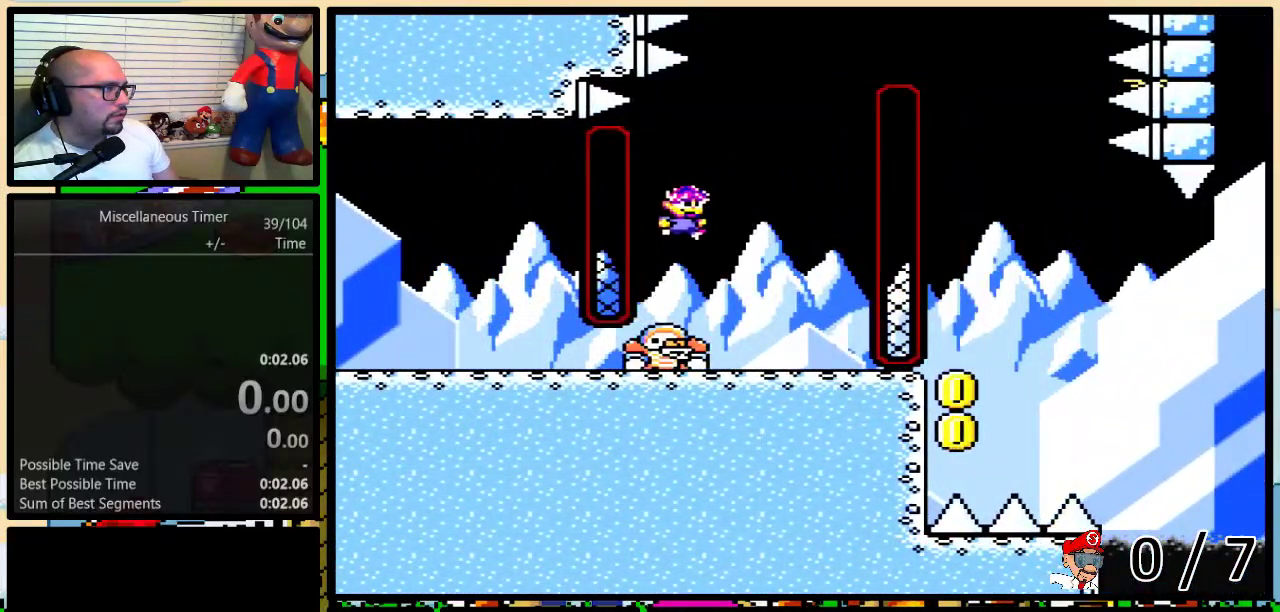
Gameplay with a controller (Nintendo layout); each line is a JSON object with the inputs held at the frame after it. "events" lists button and stick changes between this image and that frame as [ms after this image, input, new state], when the widget could be followed in between. Not read: L1 L3 R1 R3.
{"buttons": ["B", "Y", "DPAD_UP", "DPAD_LEFT"], "events": [[17, "DPAD_RIGHT", "up"], [167, "DPAD_LEFT", "down"], [200, "DPAD_UP", "down"]]}
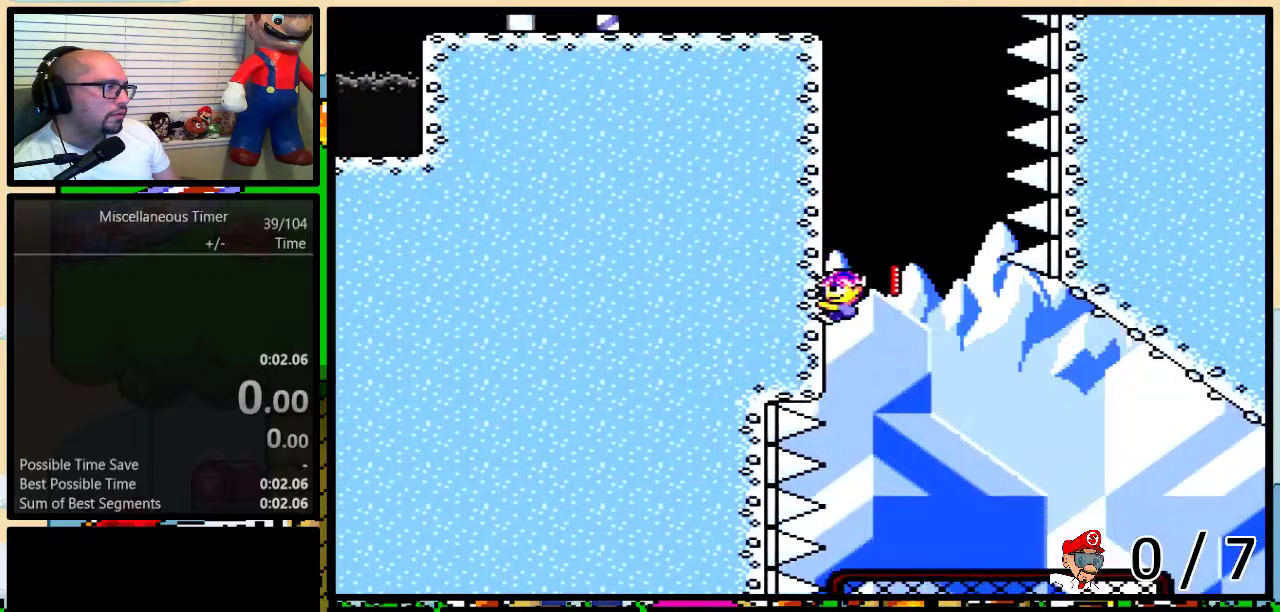
{"buttons": ["Y", "DPAD_UP", "DPAD_LEFT"], "events": [[200, "B", "up"]]}
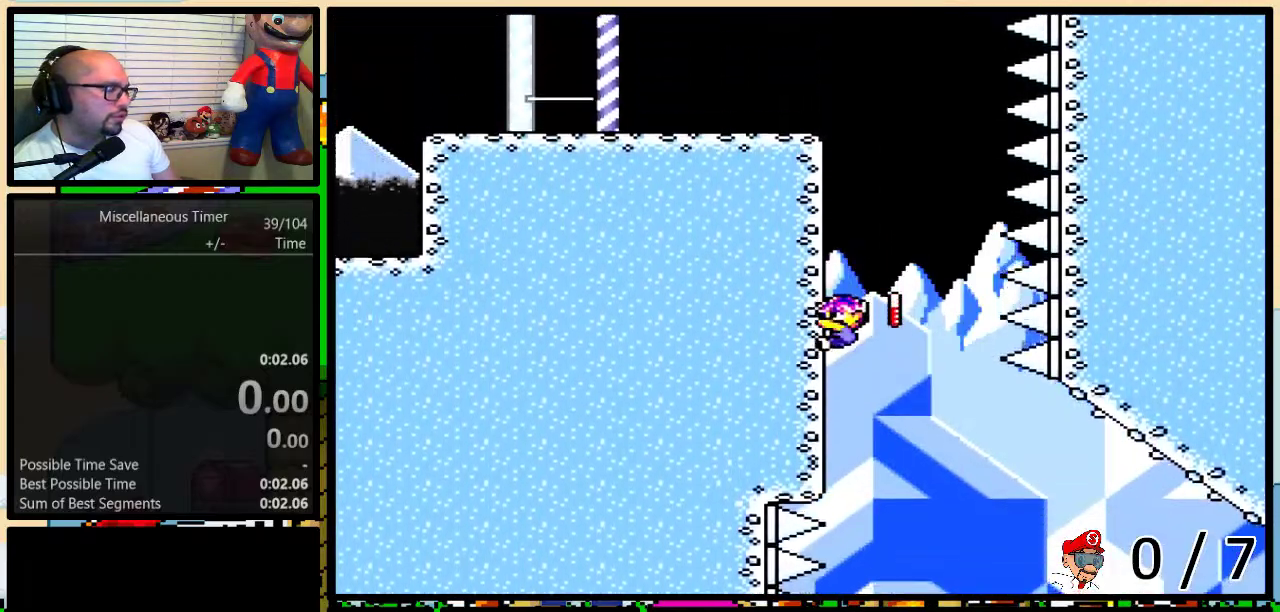
{"buttons": ["Y", "DPAD_UP", "DPAD_LEFT"], "events": []}
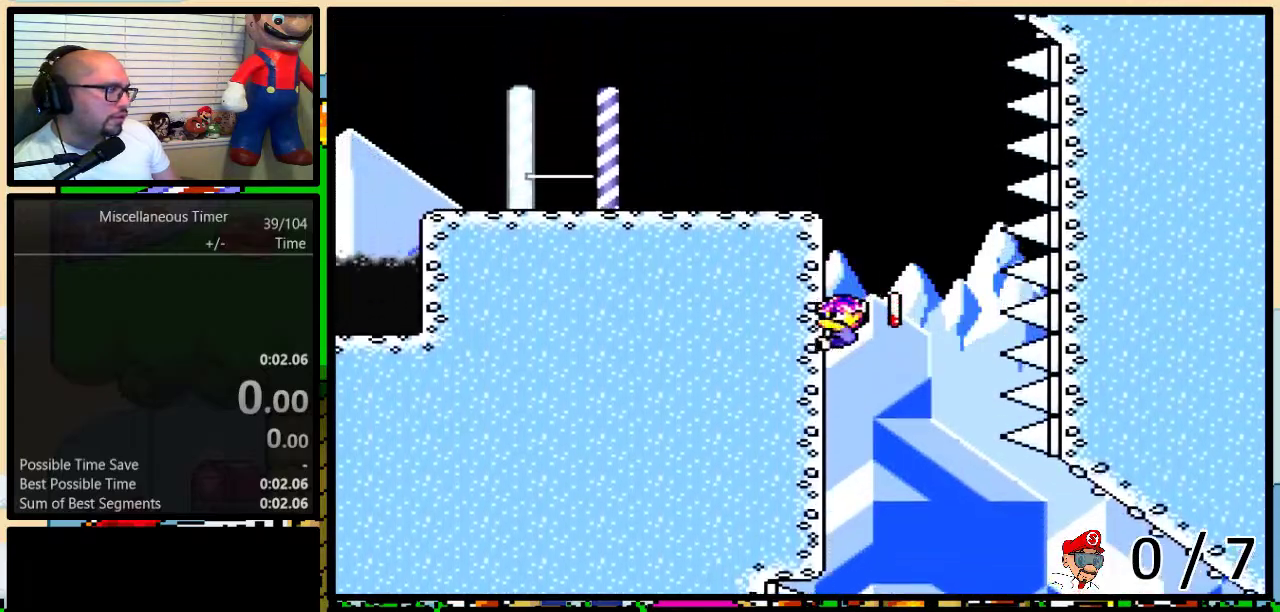
{"buttons": ["Y", "DPAD_UP", "DPAD_LEFT"], "events": []}
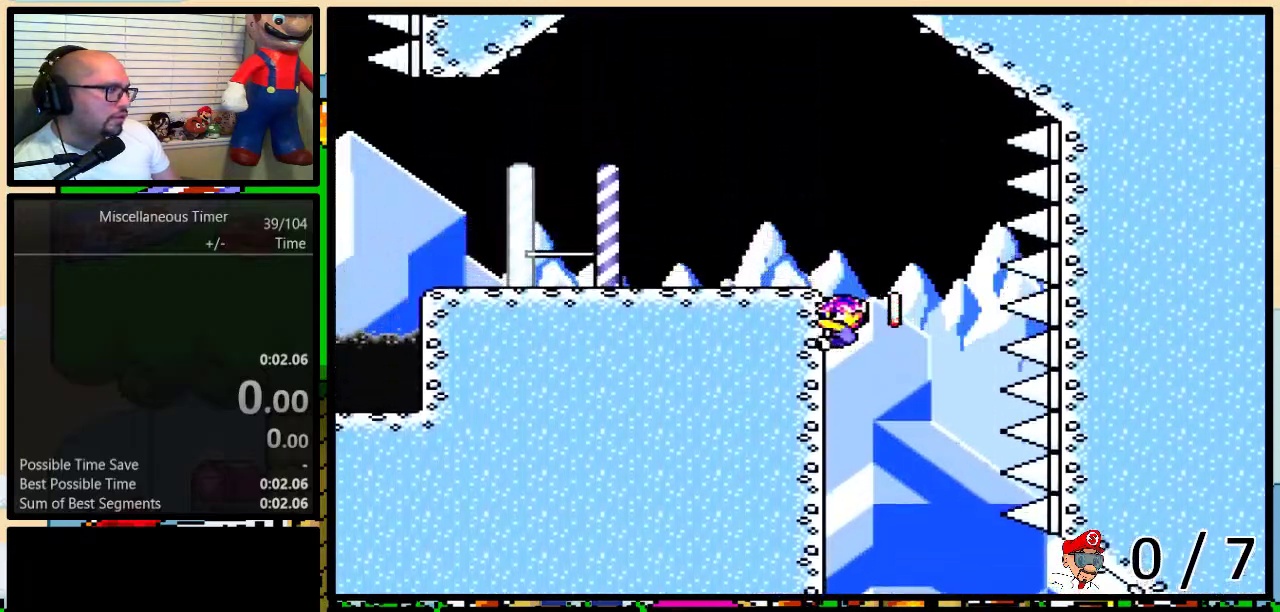
{"buttons": ["Y", "DPAD_LEFT"], "events": [[483, "DPAD_UP", "up"]]}
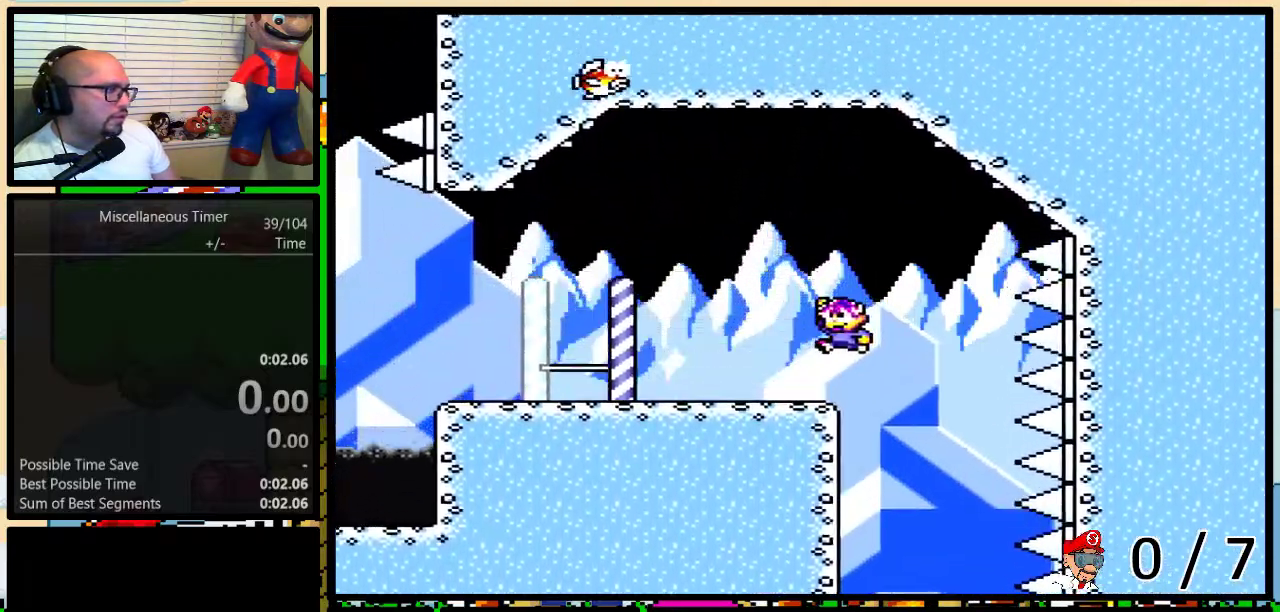
{"buttons": ["Y", "DPAD_LEFT"], "events": [[17, "DPAD_LEFT", "up"], [183, "DPAD_LEFT", "down"], [200, "A", "down"], [267, "A", "up"]]}
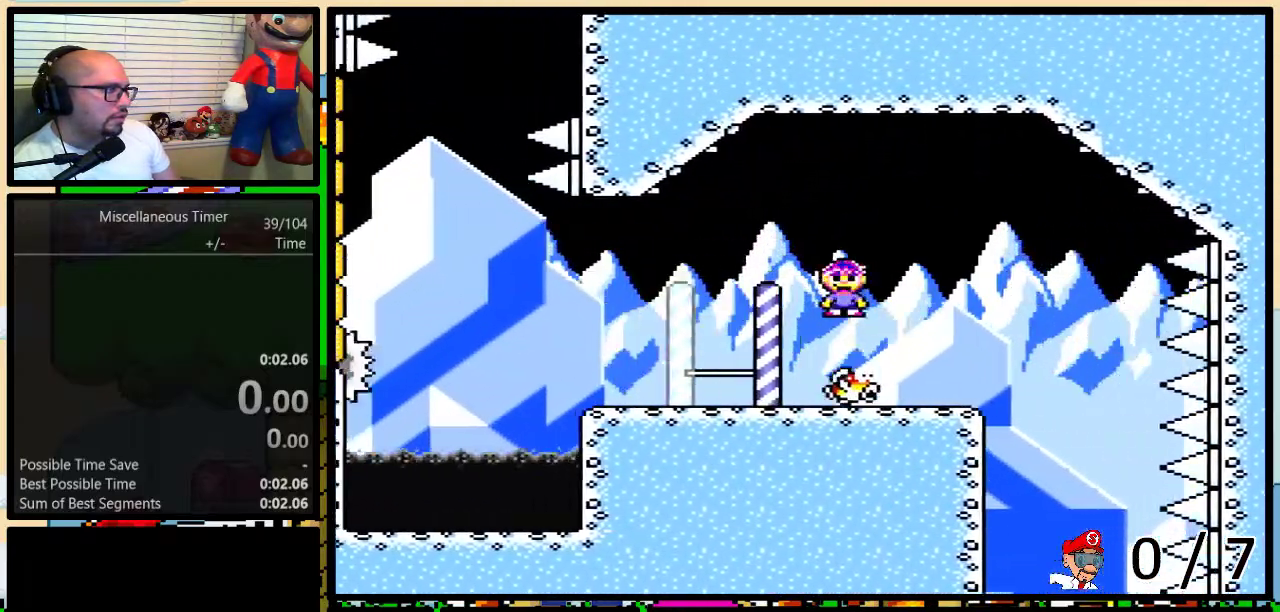
{"buttons": ["Y", "DPAD_UP", "DPAD_LEFT"], "events": [[117, "DPAD_UP", "down"]]}
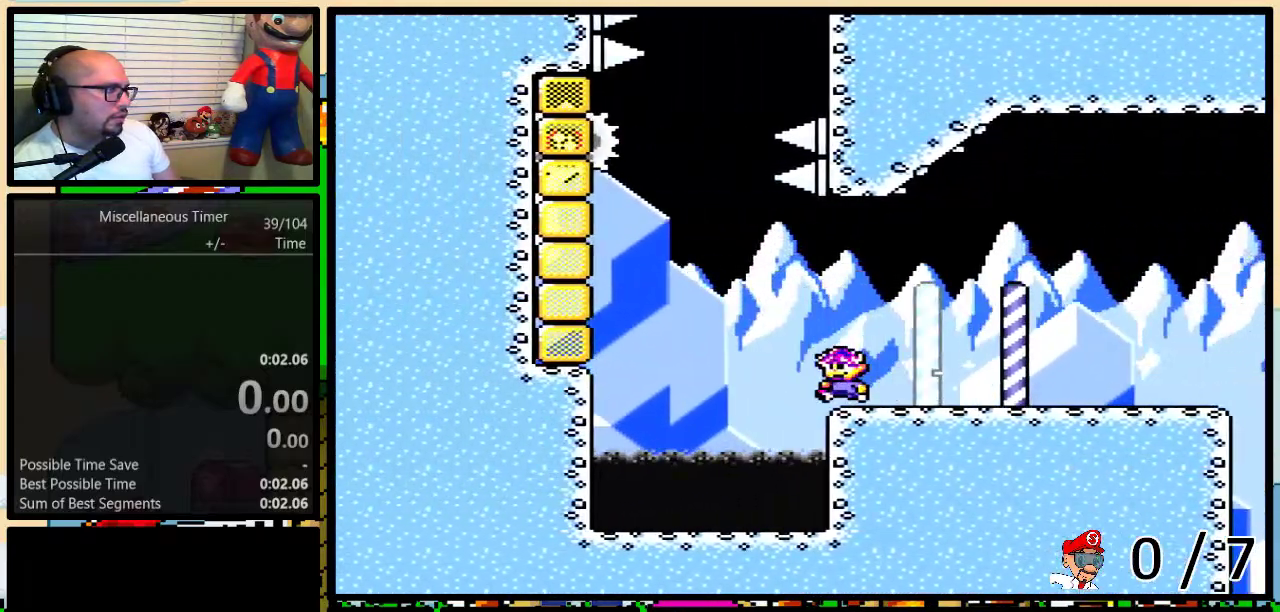
{"buttons": ["Y", "DPAD_UP", "DPAD_LEFT"], "events": [[17, "B", "down"], [483, "B", "up"]]}
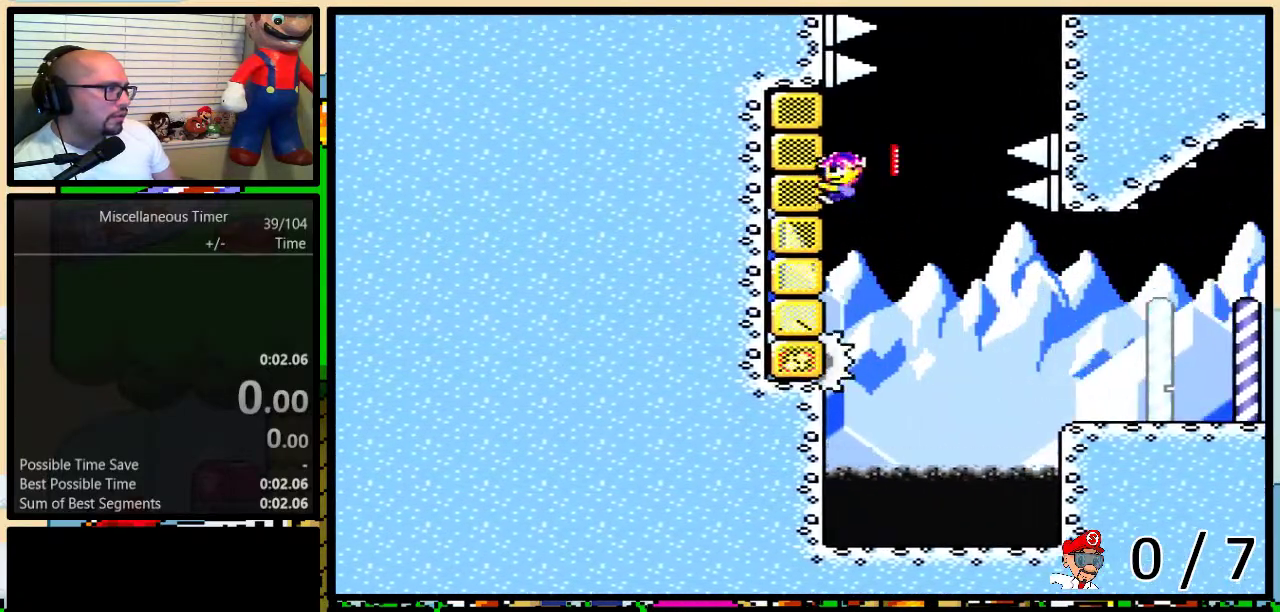
{"buttons": ["B", "Y", "DPAD_UP", "DPAD_RIGHT"], "events": [[17, "B", "down"], [33, "DPAD_LEFT", "up"], [83, "DPAD_RIGHT", "down"]]}
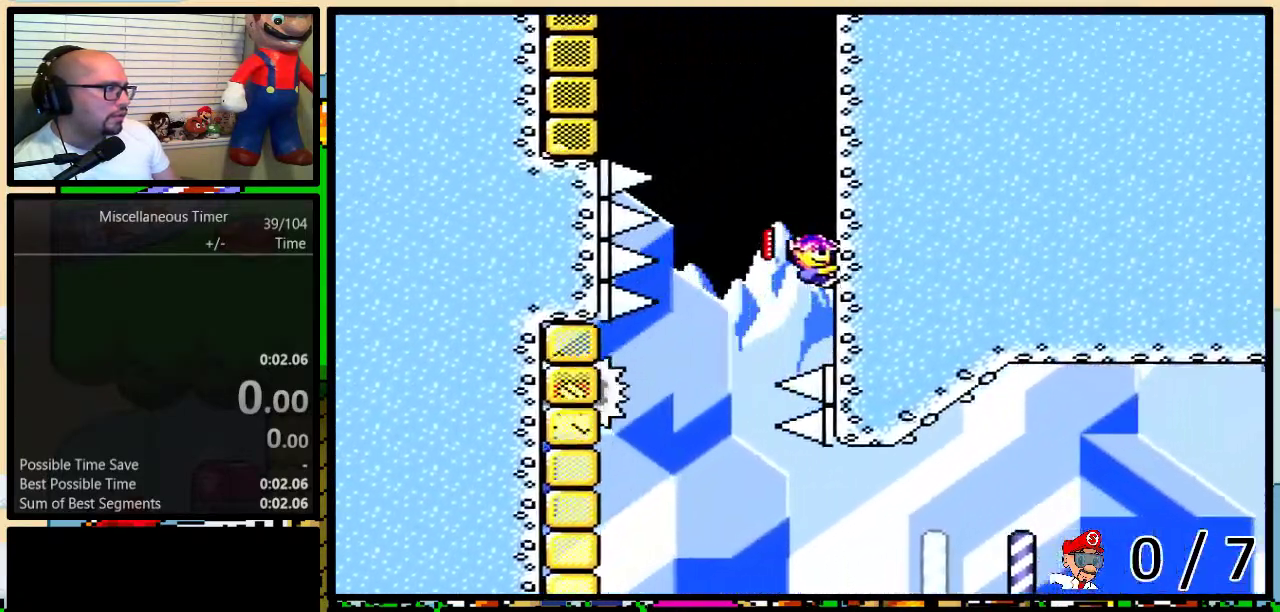
{"buttons": ["Y", "DPAD_UP"], "events": [[50, "DPAD_RIGHT", "up"], [83, "B", "up"]]}
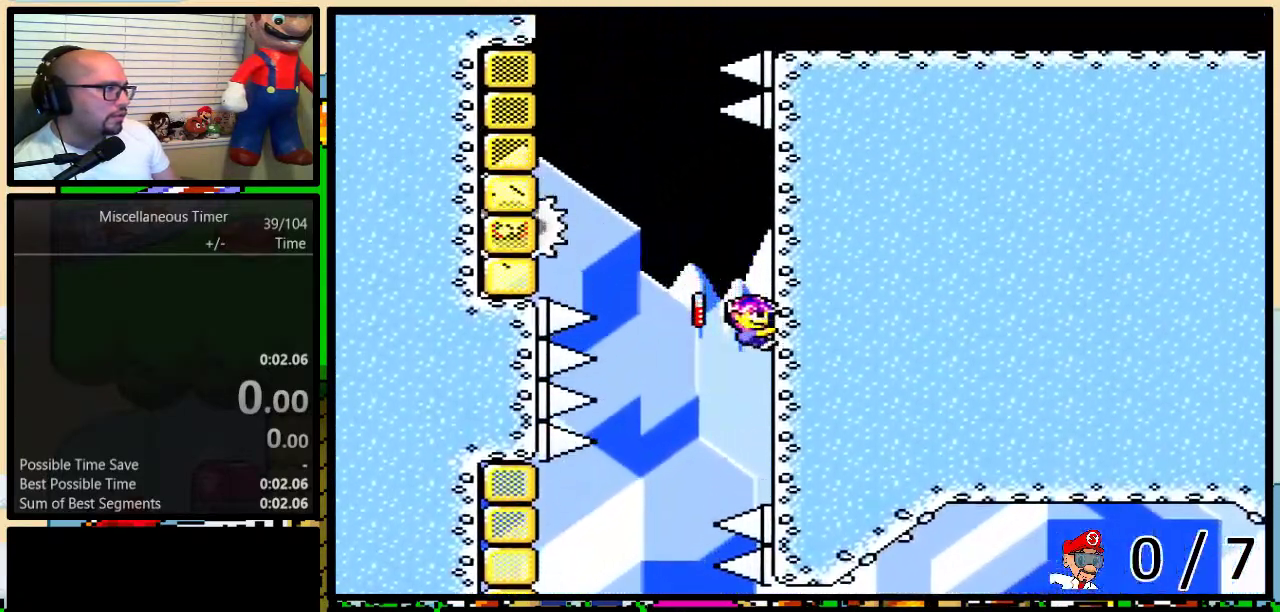
{"buttons": ["B", "Y", "DPAD_UP", "DPAD_LEFT"], "events": [[17, "DPAD_LEFT", "down"], [83, "B", "down"]]}
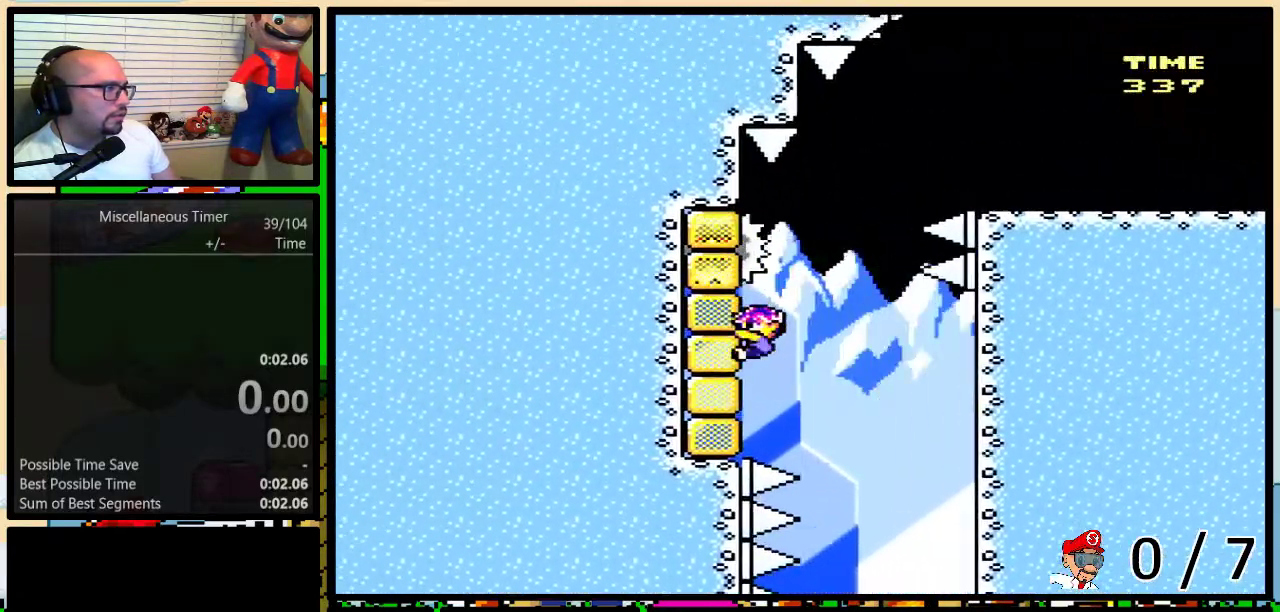
{"buttons": ["B", "Y", "DPAD_UP", "DPAD_RIGHT"], "events": [[50, "DPAD_LEFT", "up"], [83, "B", "up"], [117, "DPAD_RIGHT", "down"], [150, "B", "down"]]}
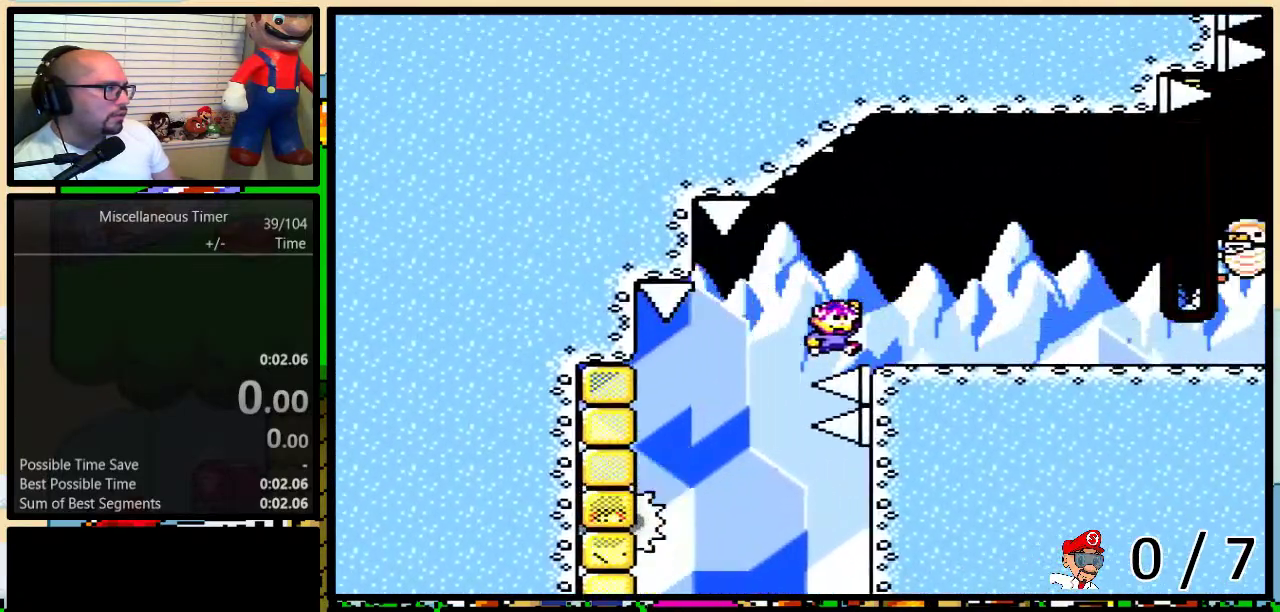
{"buttons": ["A", "Y", "DPAD_UP", "DPAD_RIGHT"], "events": [[117, "B", "up"], [150, "DPAD_RIGHT", "up"], [167, "DPAD_LEFT", "down"], [200, "A", "down"], [233, "DPAD_LEFT", "up"], [233, "DPAD_RIGHT", "down"], [267, "A", "up"], [417, "A", "down"]]}
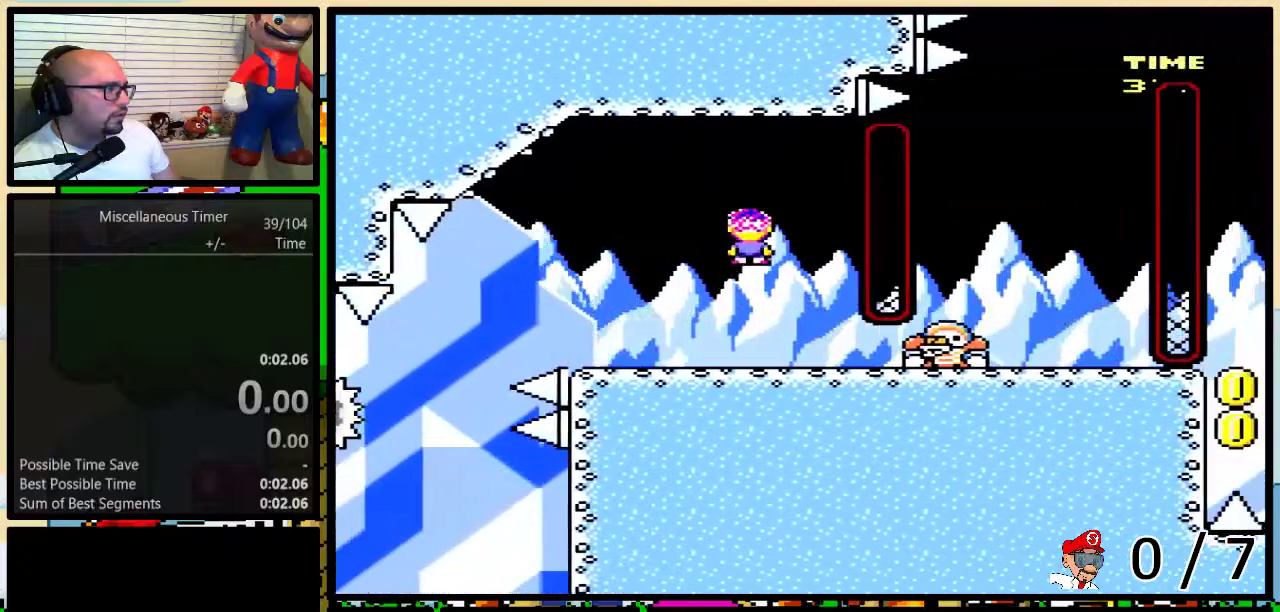
{"buttons": ["Y", "DPAD_UP", "DPAD_LEFT"], "events": [[17, "A", "up"], [17, "DPAD_UP", "up"], [383, "DPAD_RIGHT", "up"], [483, "DPAD_LEFT", "down"], [483, "DPAD_UP", "down"]]}
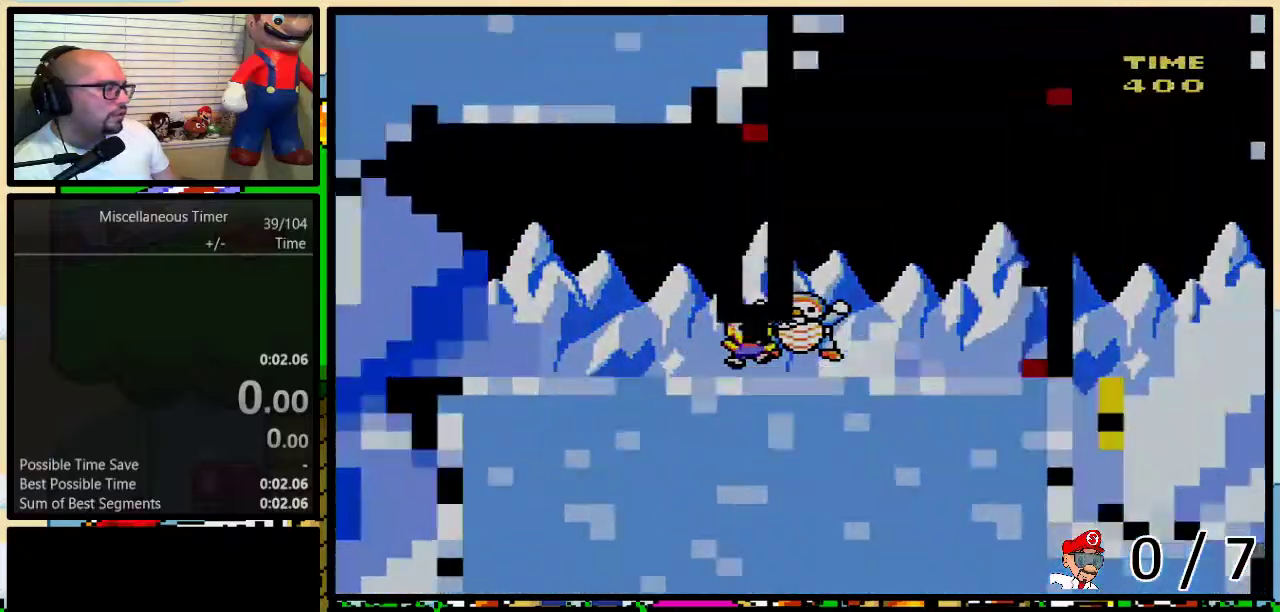
{"buttons": ["Y", "DPAD_UP", "DPAD_LEFT"], "events": []}
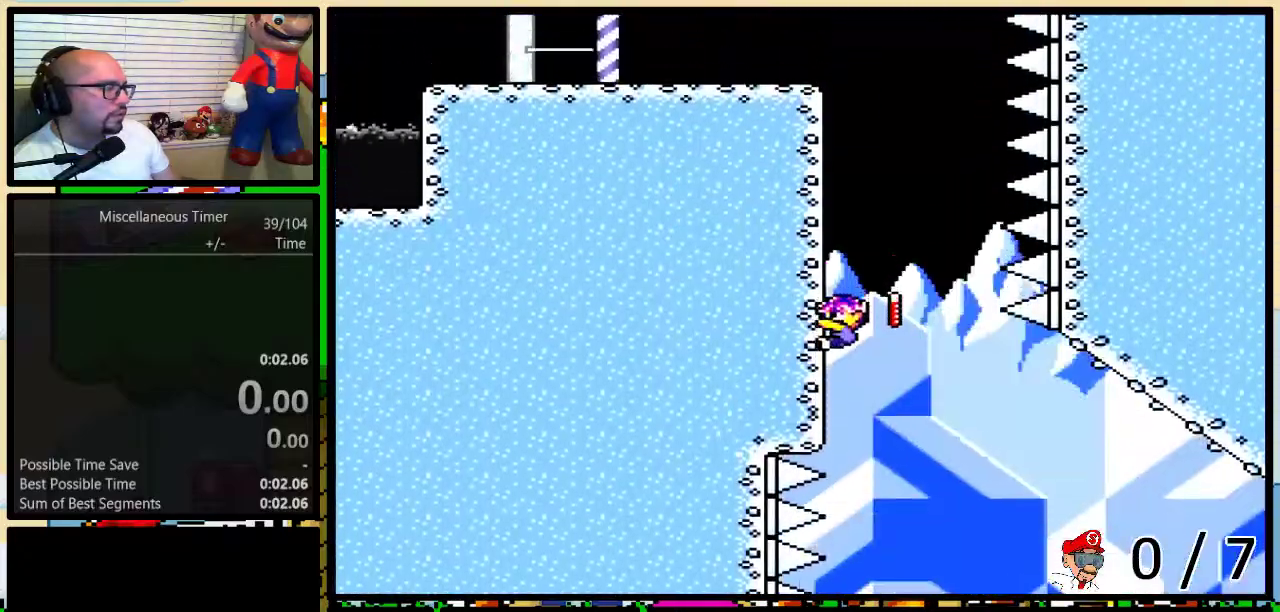
{"buttons": ["Y", "DPAD_UP", "DPAD_LEFT"], "events": []}
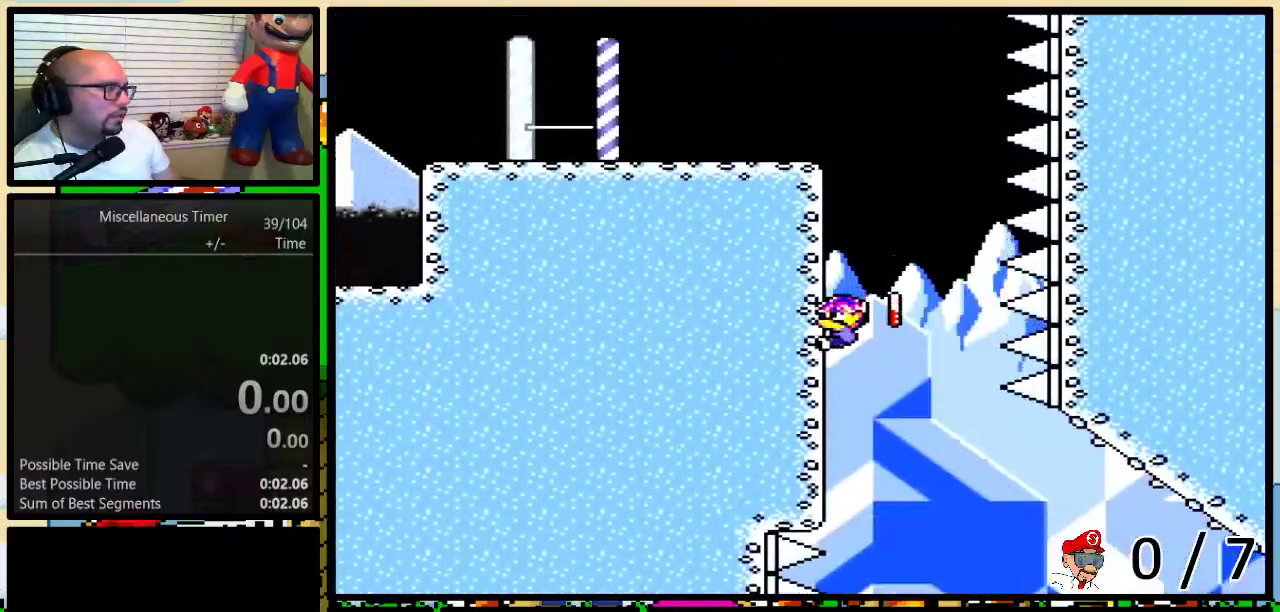
{"buttons": ["Y", "DPAD_UP", "DPAD_LEFT"], "events": []}
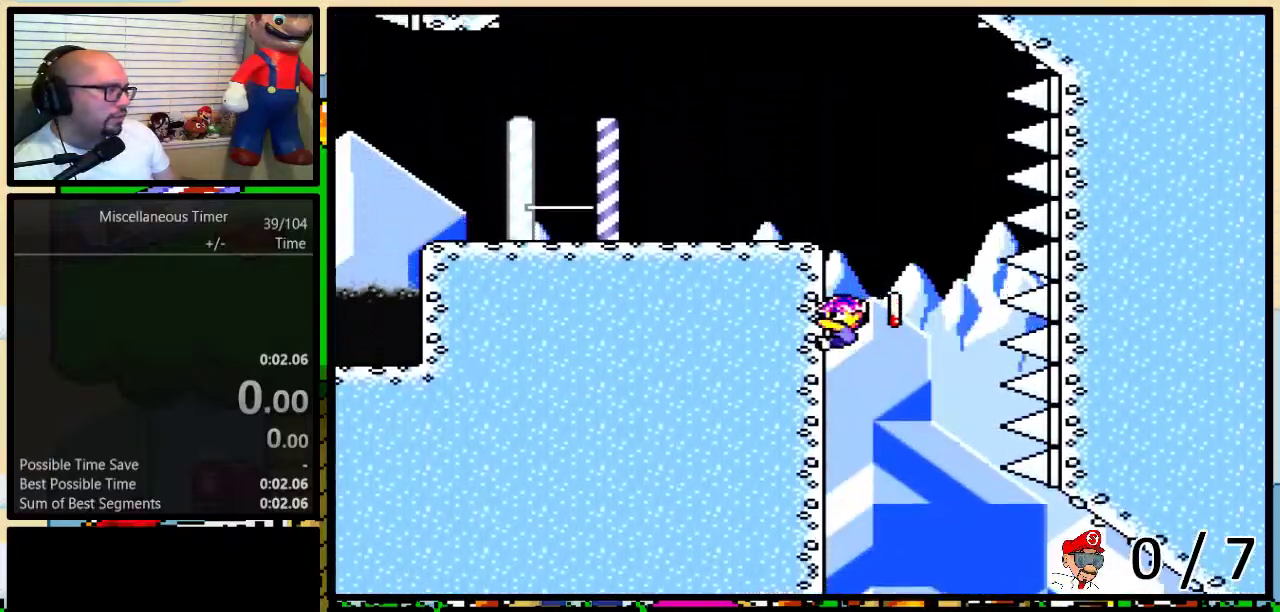
{"buttons": ["Y", "DPAD_UP", "DPAD_LEFT"], "events": []}
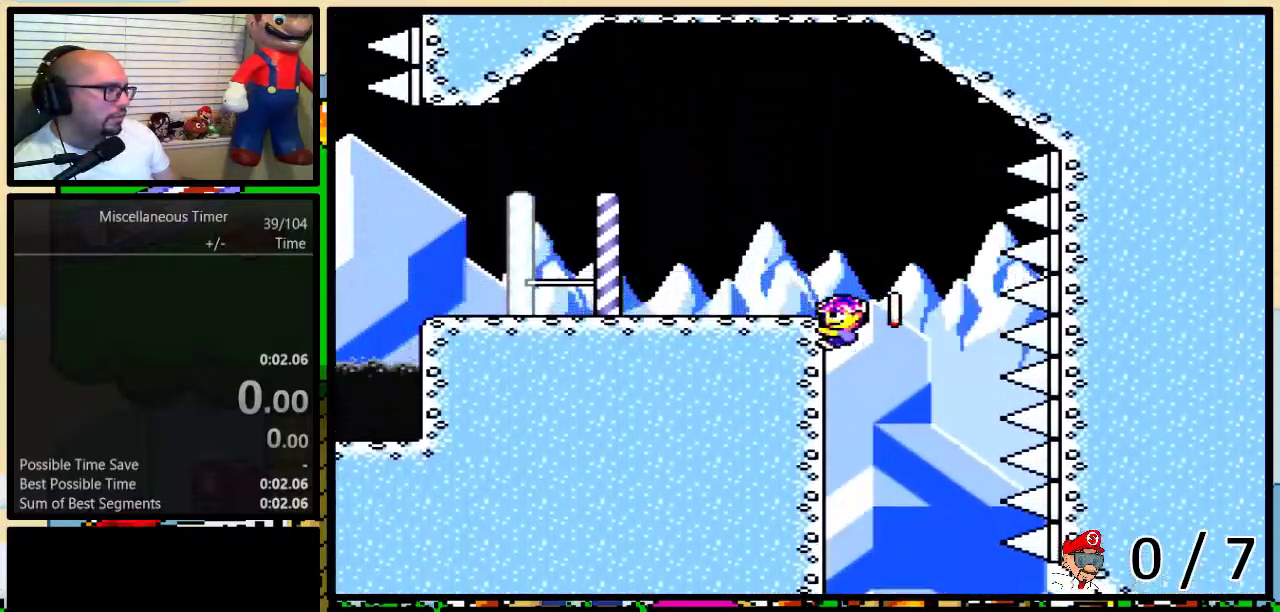
{"buttons": ["Y", "DPAD_LEFT"], "events": [[233, "DPAD_UP", "up"], [267, "DPAD_LEFT", "up"], [450, "DPAD_LEFT", "down"]]}
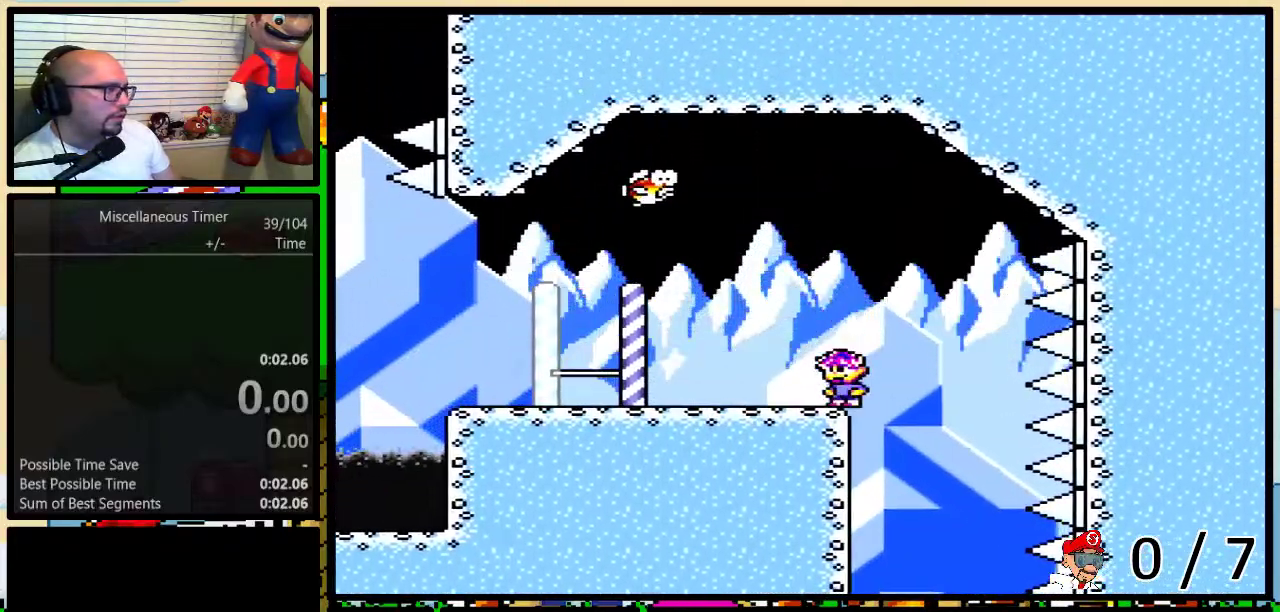
{"buttons": ["Y", "DPAD_LEFT"], "events": [[17, "B", "down"], [67, "B", "up"]]}
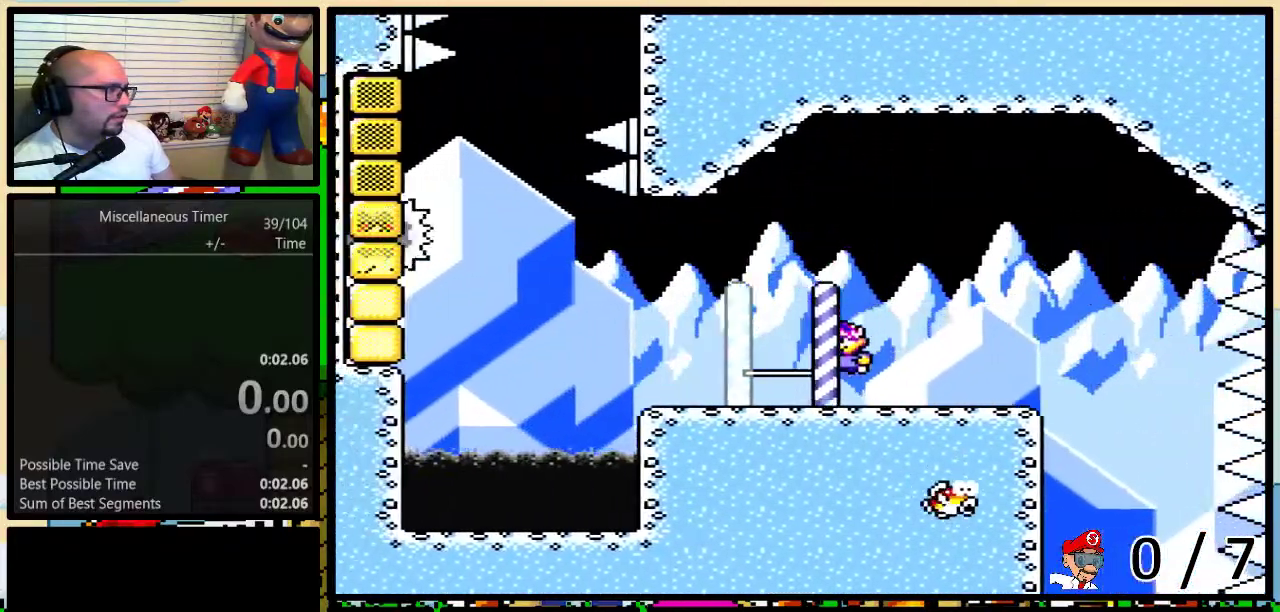
{"buttons": ["B", "Y", "DPAD_UP", "DPAD_LEFT"], "events": [[283, "DPAD_UP", "down"], [417, "B", "down"]]}
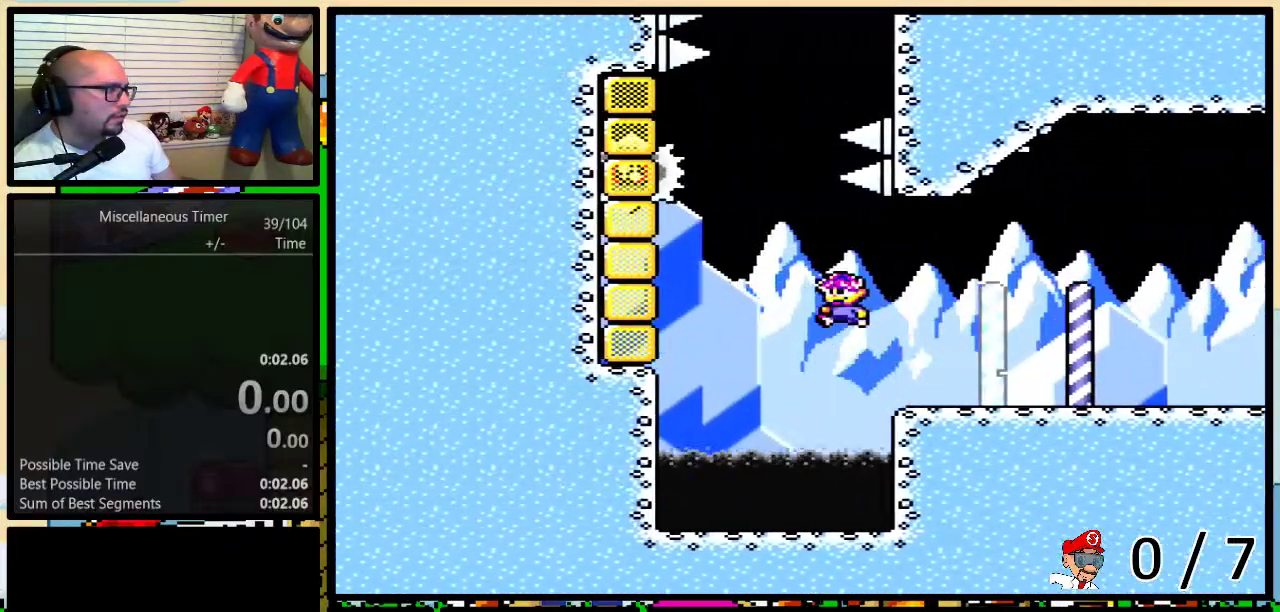
{"buttons": ["B", "Y", "DPAD_UP", "DPAD_RIGHT"], "events": [[383, "B", "up"], [417, "DPAD_LEFT", "up"], [450, "B", "down"], [450, "DPAD_RIGHT", "down"]]}
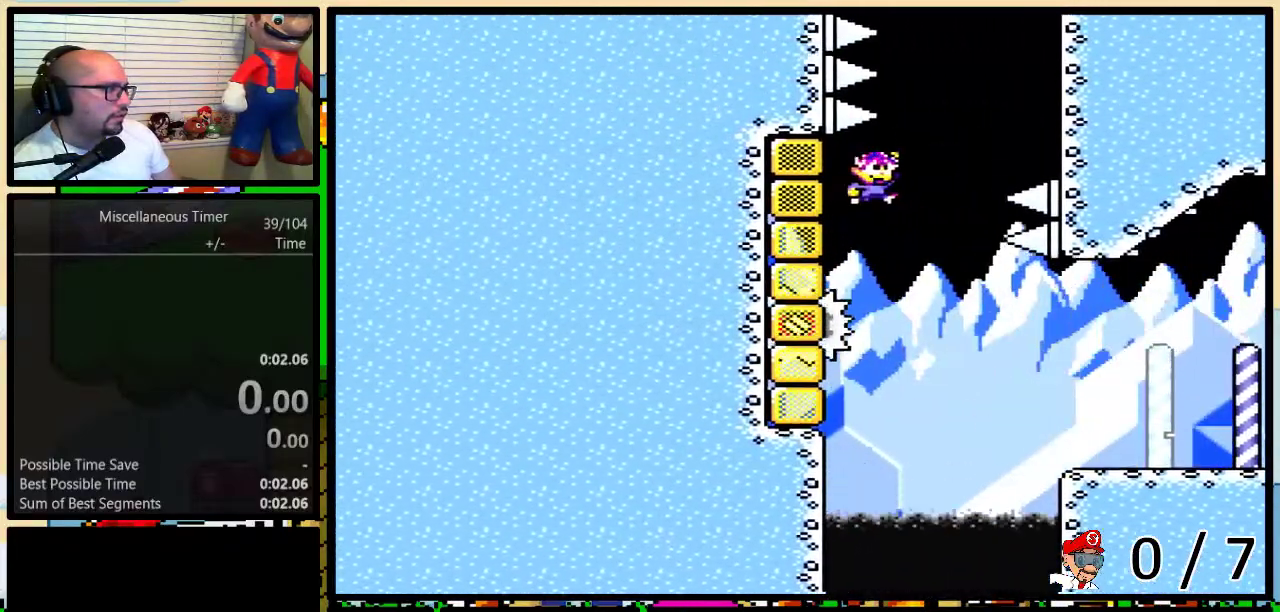
{"buttons": ["Y", "DPAD_UP"], "events": [[417, "DPAD_RIGHT", "up"], [450, "B", "up"]]}
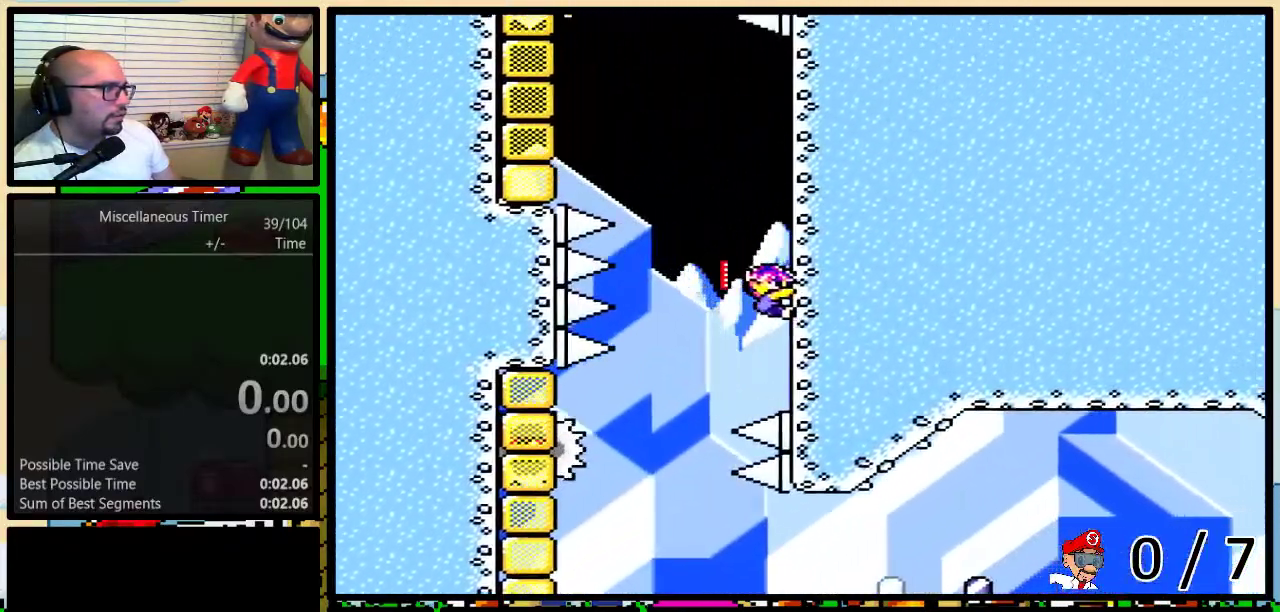
{"buttons": ["B", "Y", "DPAD_UP", "DPAD_LEFT"], "events": [[317, "DPAD_LEFT", "down"], [383, "B", "down"]]}
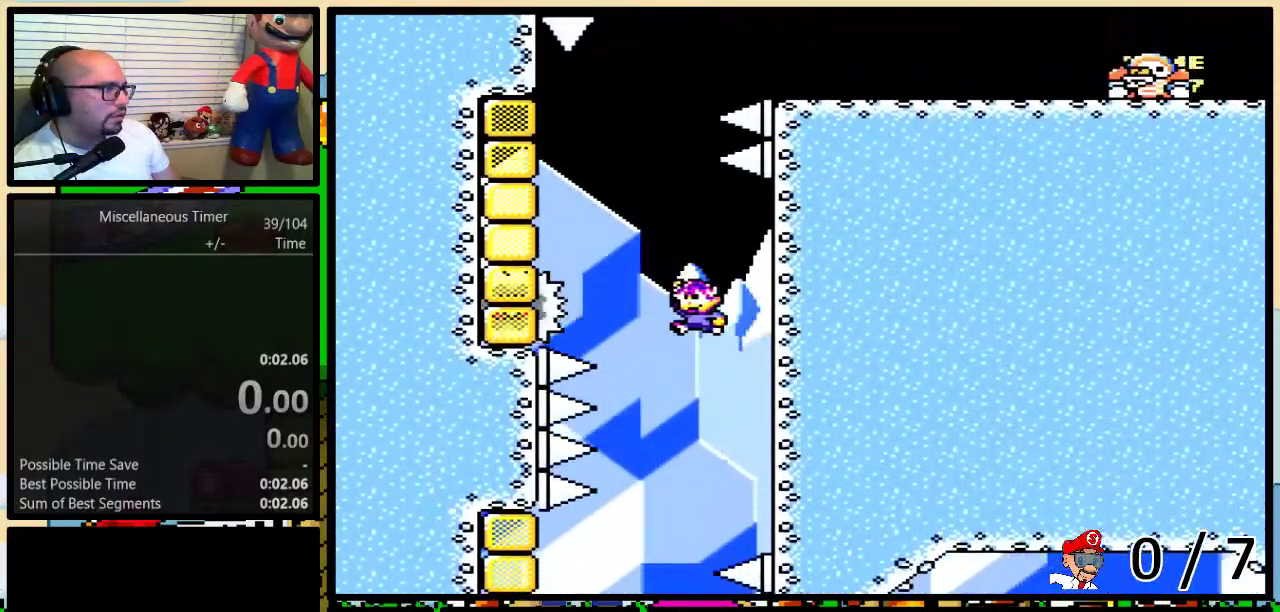
{"buttons": ["Y", "DPAD_UP", "DPAD_RIGHT"], "events": [[417, "B", "up"], [417, "DPAD_LEFT", "up"], [450, "DPAD_RIGHT", "down"]]}
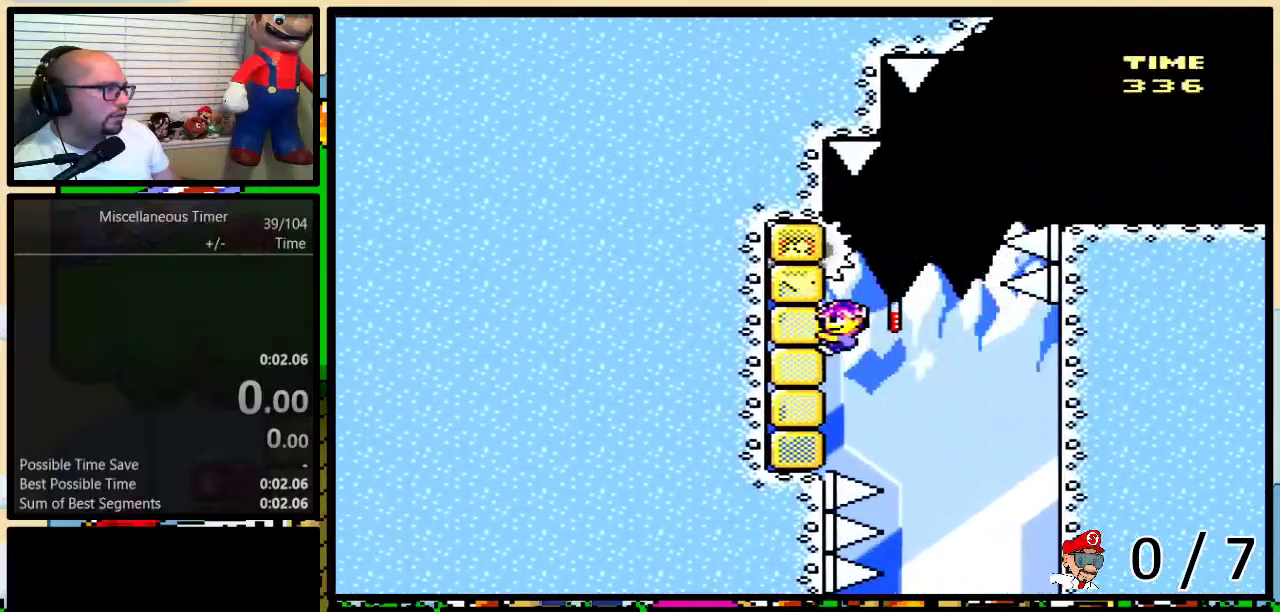
{"buttons": ["Y", "DPAD_UP", "DPAD_RIGHT"], "events": [[50, "B", "down"], [483, "B", "up"]]}
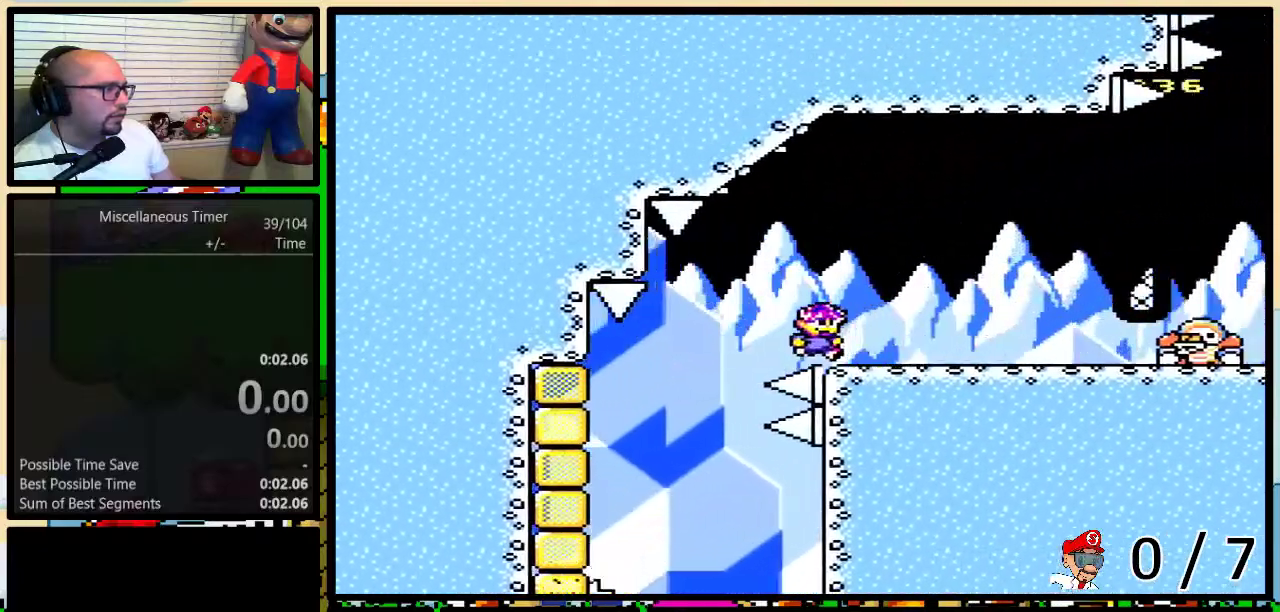
{"buttons": ["Y", "DPAD_UP", "DPAD_RIGHT"], "events": [[50, "DPAD_LEFT", "down"], [50, "DPAD_RIGHT", "up"], [83, "A", "down"], [100, "DPAD_LEFT", "up"], [100, "DPAD_RIGHT", "down"], [133, "A", "up"], [267, "A", "down"], [317, "A", "up"]]}
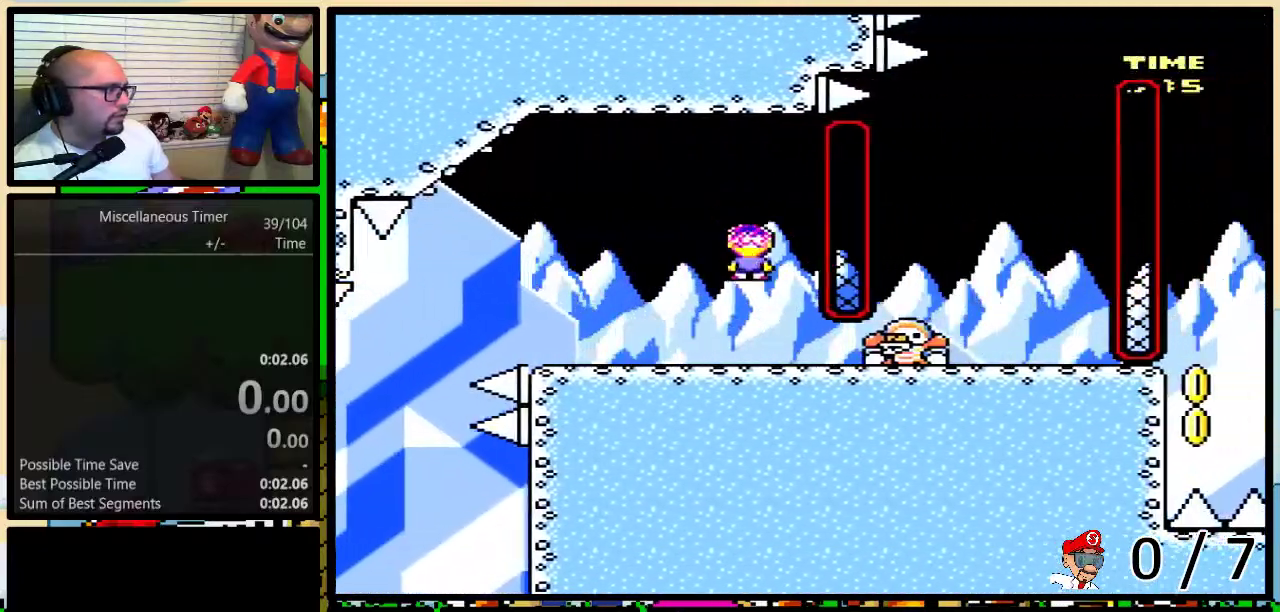
{"buttons": ["Y", "DPAD_UP", "DPAD_LEFT"], "events": [[200, "DPAD_UP", "up"], [283, "DPAD_RIGHT", "up"], [417, "DPAD_LEFT", "down"], [450, "DPAD_UP", "down"]]}
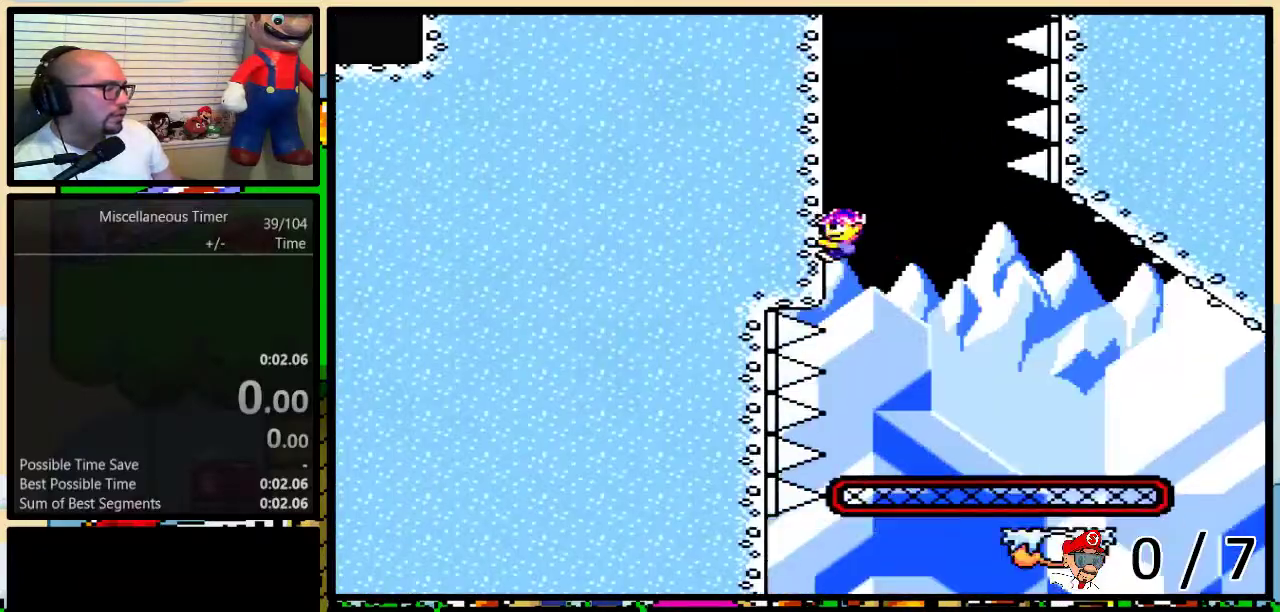
{"buttons": ["Y", "DPAD_UP", "DPAD_LEFT"], "events": []}
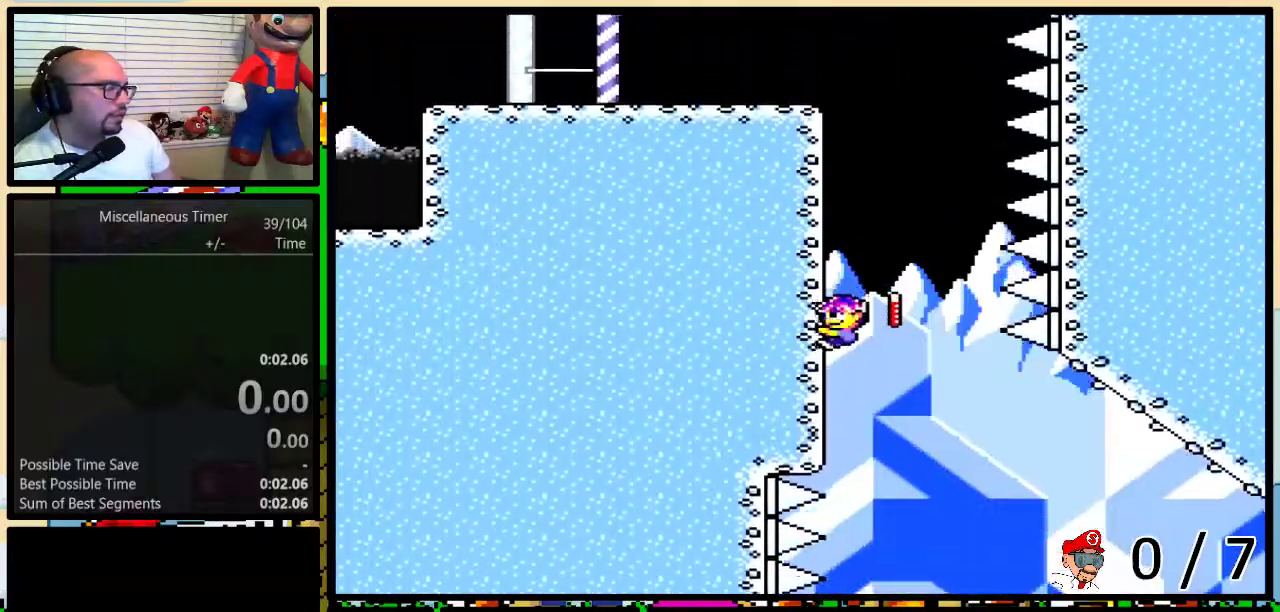
{"buttons": ["Y", "DPAD_UP", "DPAD_LEFT"], "events": []}
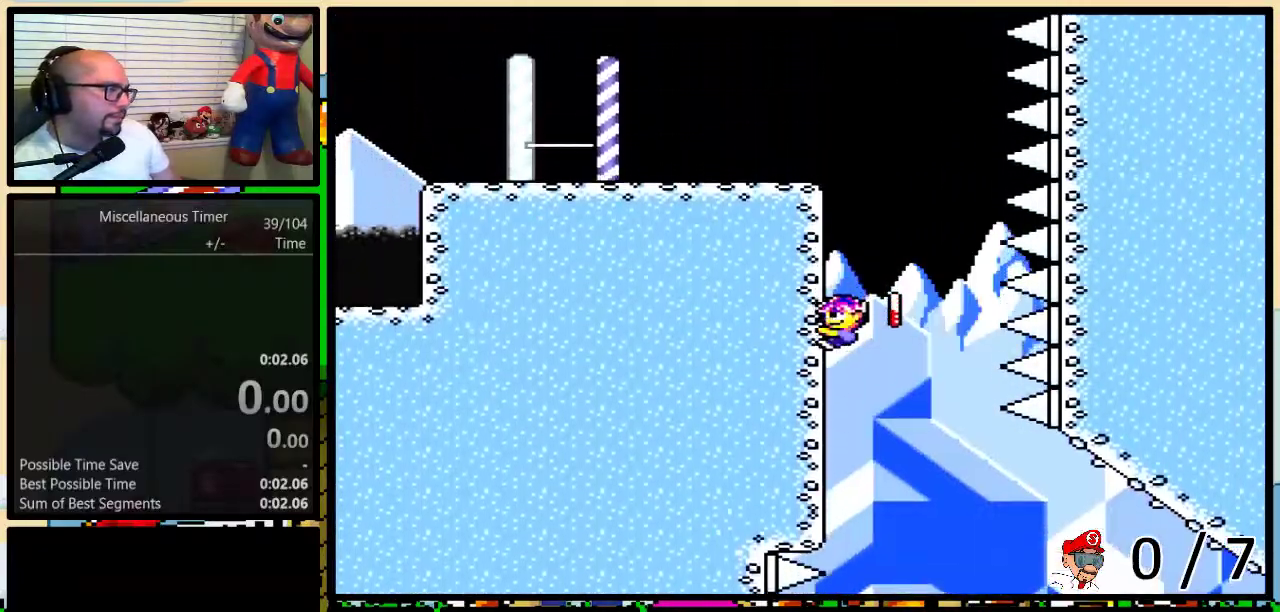
{"buttons": ["Y", "DPAD_UP", "DPAD_LEFT"], "events": []}